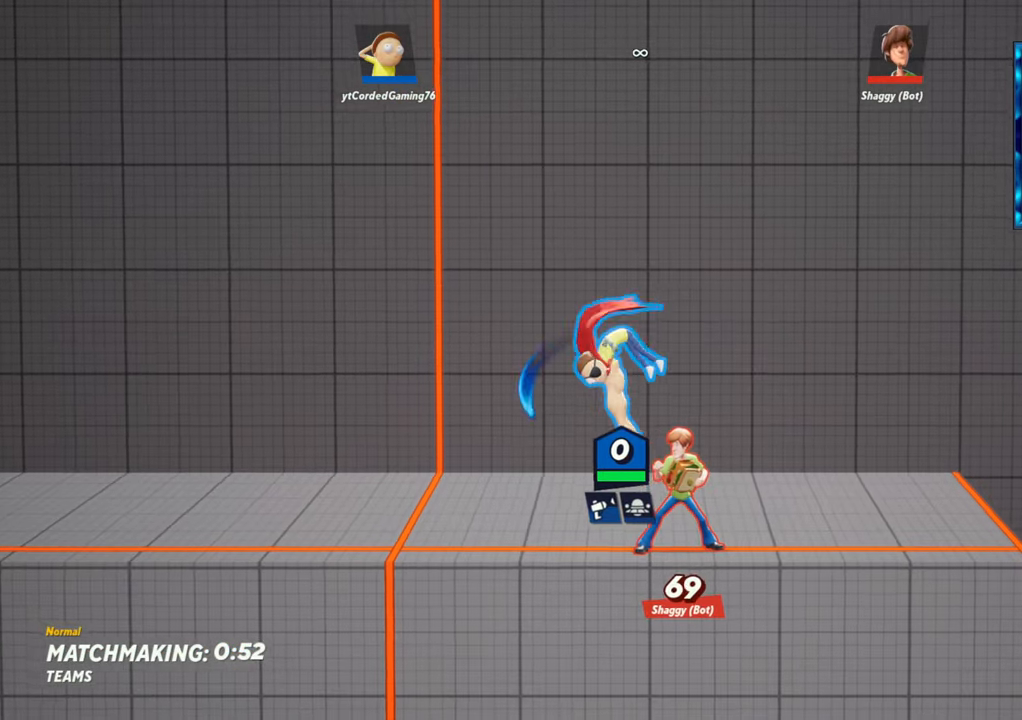
Gameplay with a controller (arcade stick); each line is a JSON object with the inputs held at the frame after it. "events" lists button and stick changes between this image and that frame as [ms after this image, input, new state], when the widget could be followed in between. Not read: L3 R3.
{"buttons": [], "left_stick": "up-left", "events": [[67, "left_stick", "up"], [317, "left_stick", "up-left"]]}
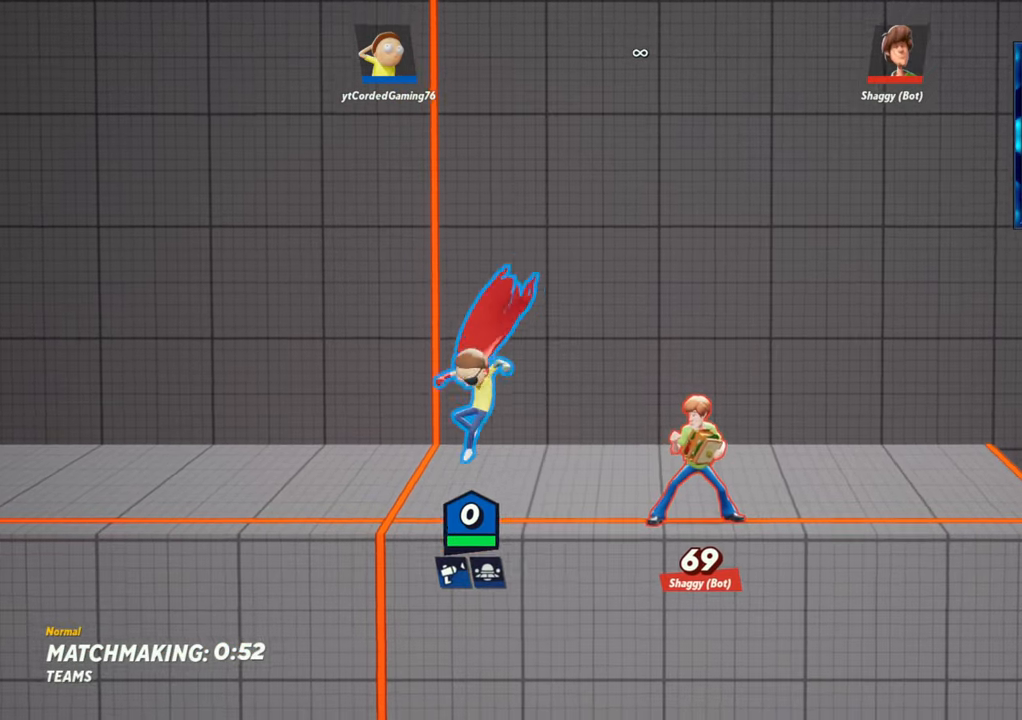
{"buttons": [], "left_stick": "up", "events": [[67, "R2", "down"], [133, "left_stick", "up"], [183, "R2", "up"], [250, "R2", "down"], [317, "R2", "up"], [467, "R2", "down"], [500, "R2", "up"]]}
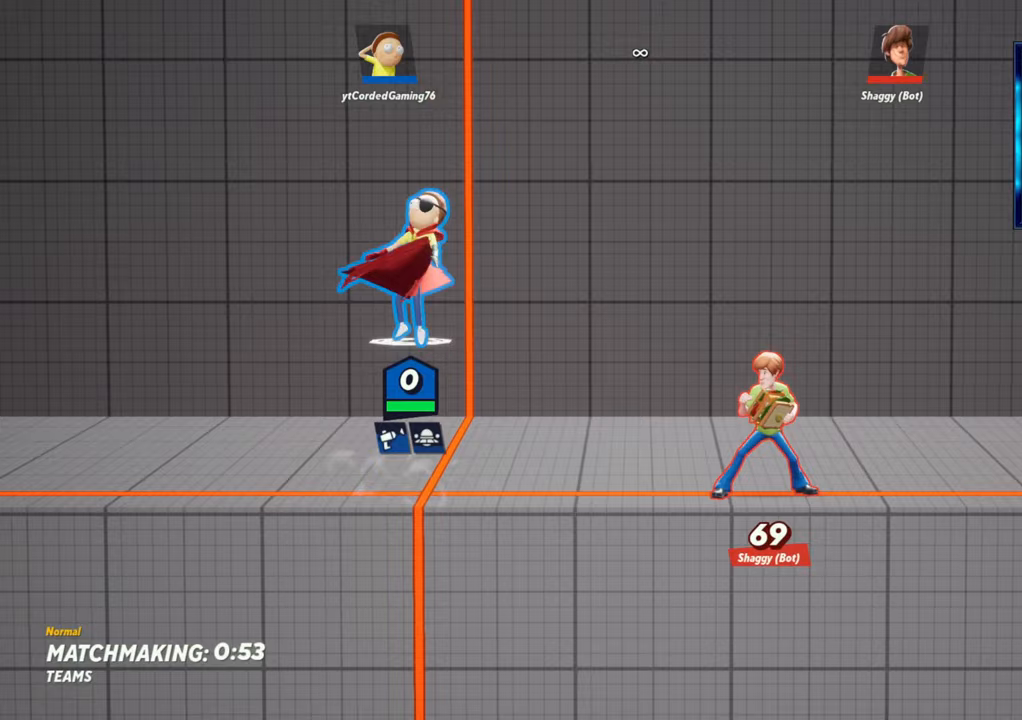
{"buttons": ["L2"], "left_stick": "up", "events": [[33, "R1", "down"], [217, "R1", "up"], [433, "L2", "down"]]}
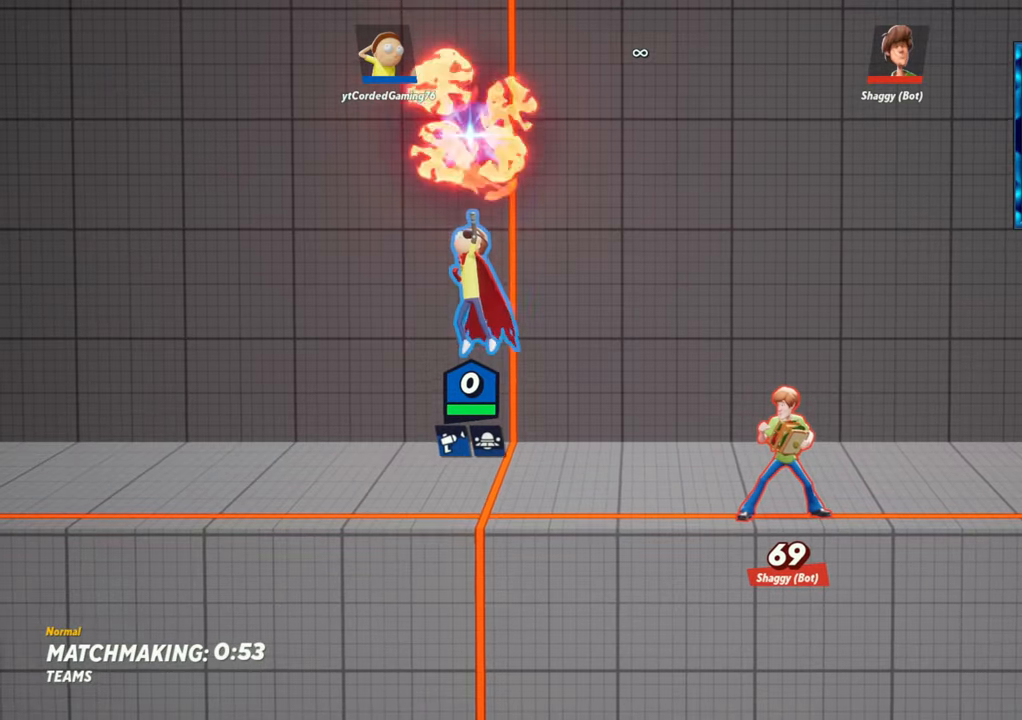
{"buttons": ["R2"], "left_stick": "up", "events": [[150, "L2", "up"], [400, "R2", "down"]]}
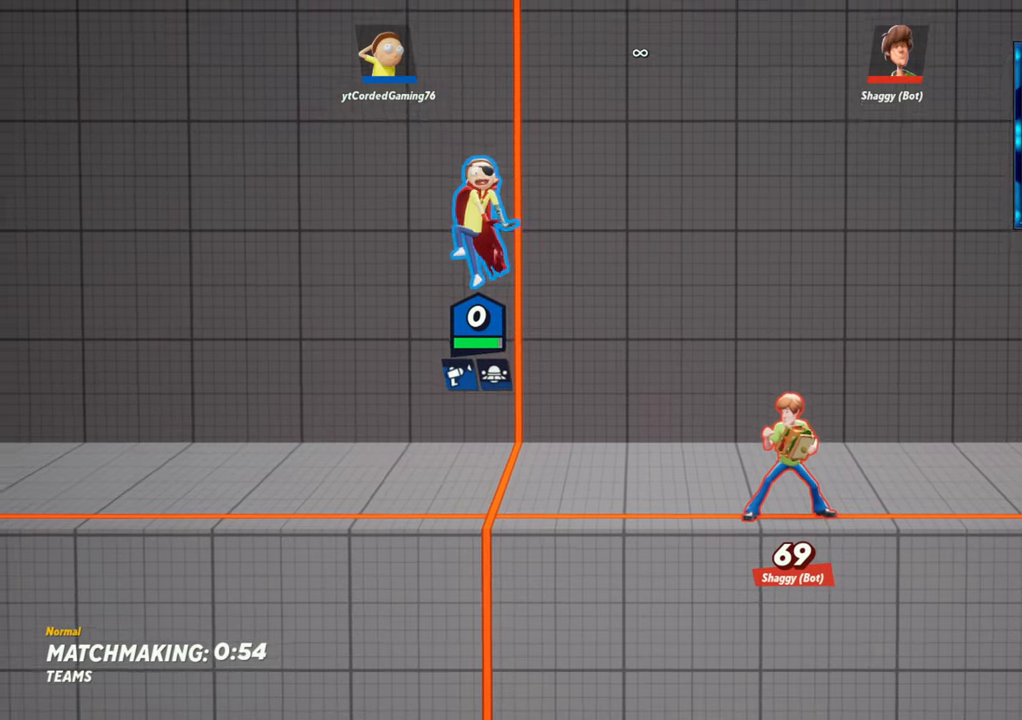
{"buttons": [], "left_stick": "center", "events": [[33, "R2", "up"], [83, "R1", "down"], [83, "left_stick", "down"], [300, "R1", "up"], [467, "left_stick", "center"]]}
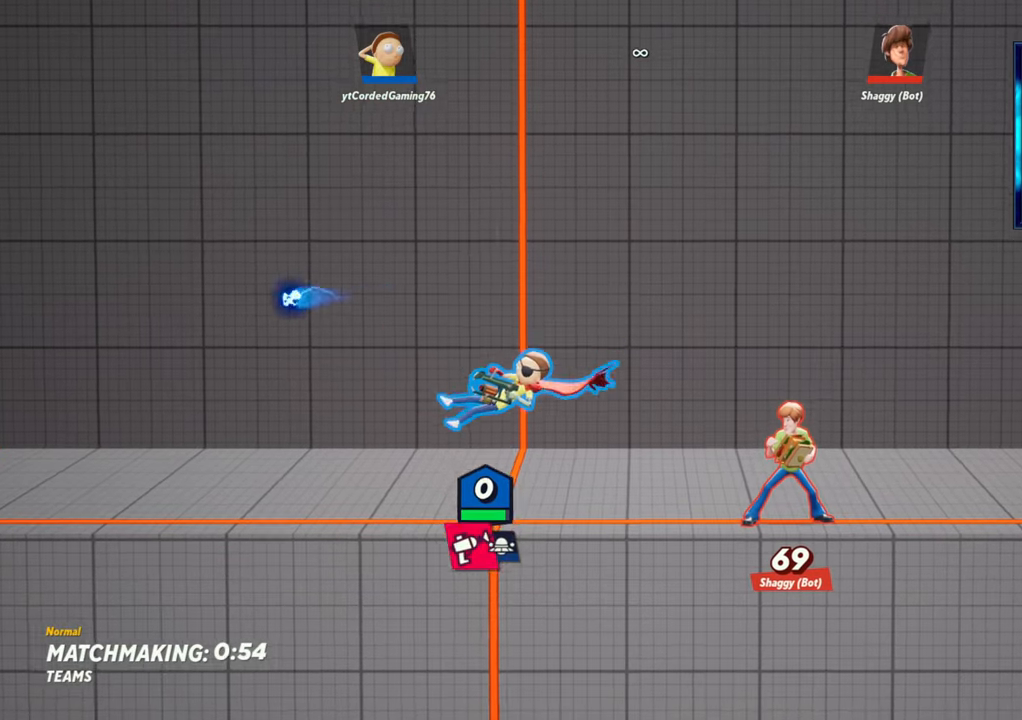
{"buttons": ["R1"], "left_stick": "down", "events": [[117, "left_stick", "left"], [317, "R2", "down"], [417, "R2", "up"], [500, "R1", "down"], [500, "left_stick", "down"]]}
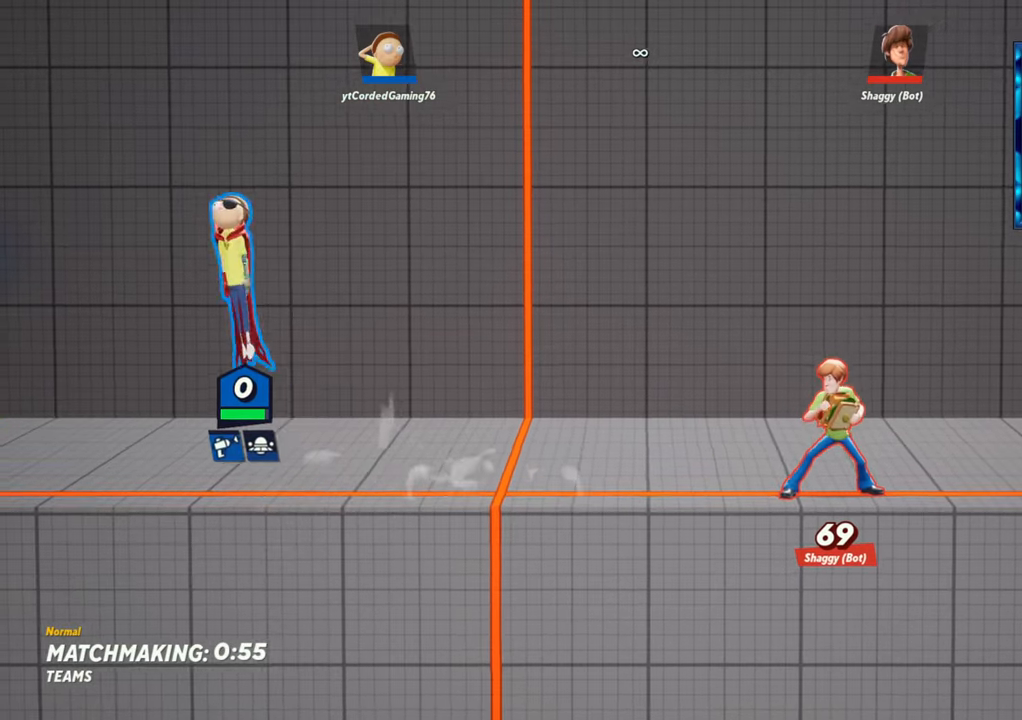
{"buttons": [], "left_stick": "up", "events": [[133, "R1", "up"], [283, "left_stick", "center"], [367, "left_stick", "up"]]}
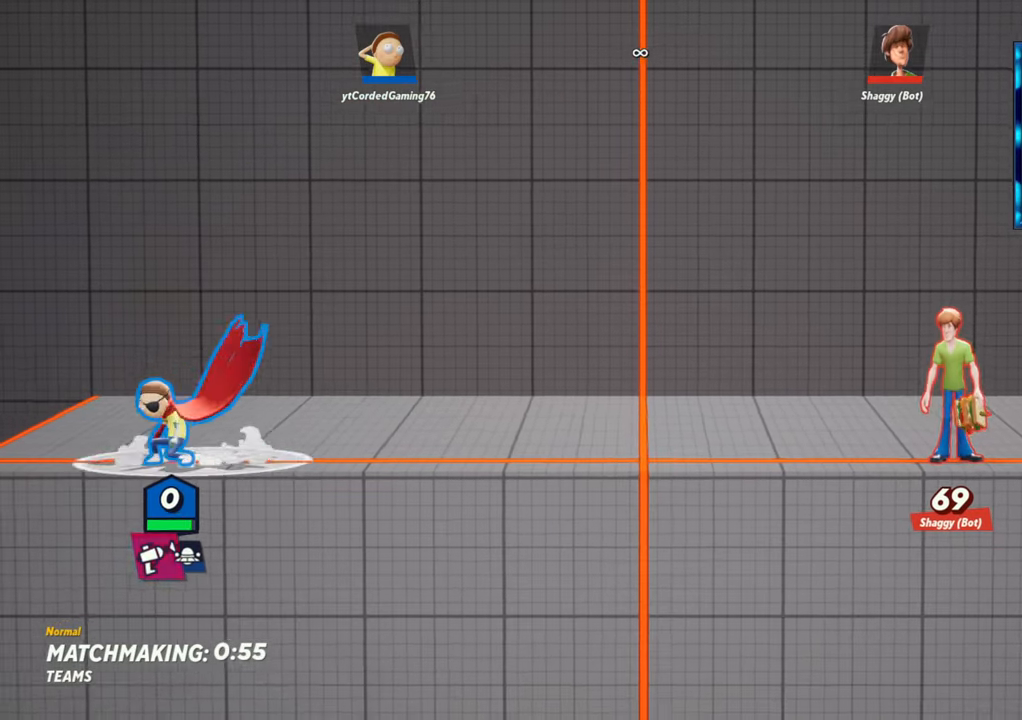
{"buttons": [], "left_stick": "down", "events": [[67, "R2", "down"], [167, "R2", "up"], [250, "R2", "down"], [267, "left_stick", "right"], [300, "R2", "up"], [333, "left_stick", "down"], [350, "R1", "down"], [467, "R1", "up"]]}
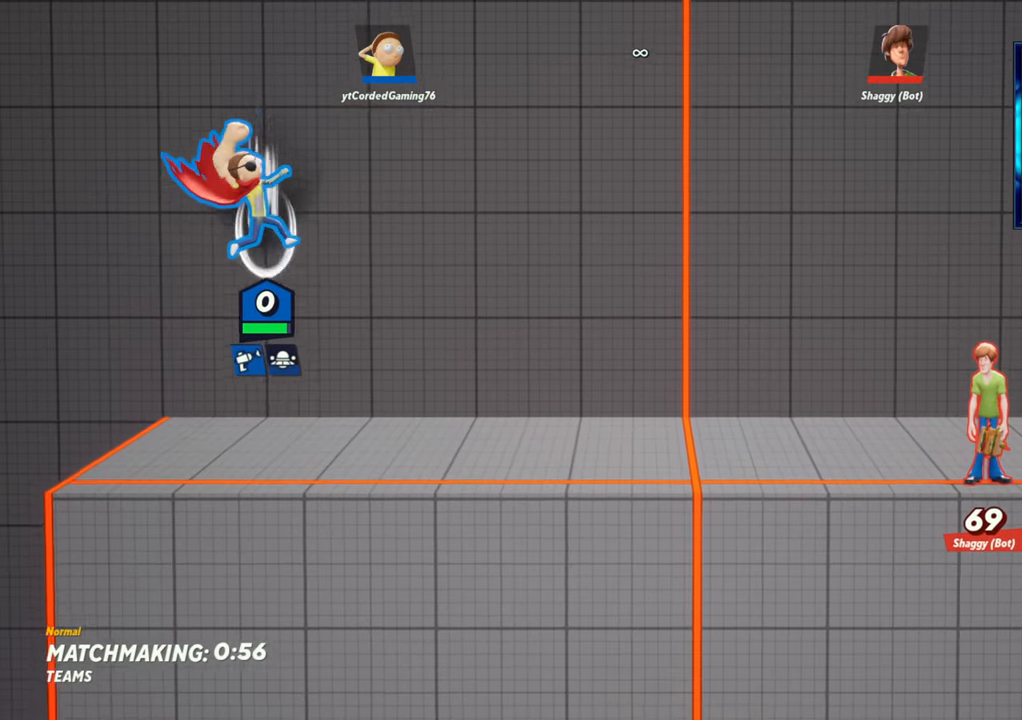
{"buttons": [], "left_stick": "right", "events": [[167, "left_stick", "center"], [267, "left_stick", "right"]]}
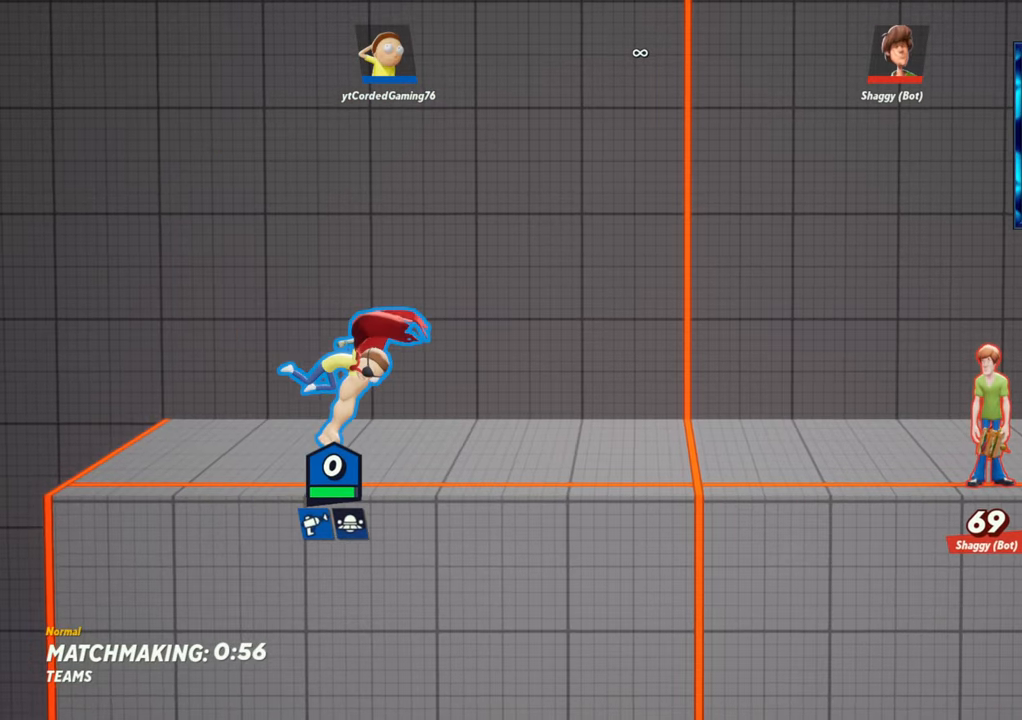
{"buttons": [], "left_stick": "center", "events": [[133, "left_stick", "up-right"], [317, "left_stick", "up-left"], [400, "left_stick", "center"]]}
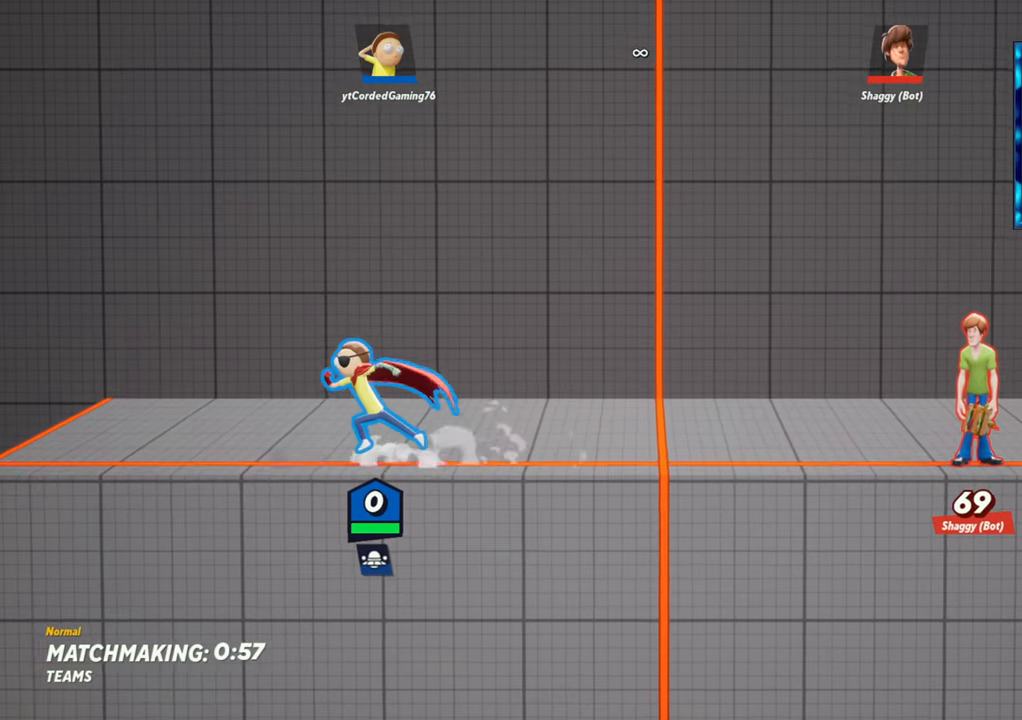
{"buttons": ["R1"], "left_stick": "left", "events": [[433, "left_stick", "left"], [500, "R1", "down"]]}
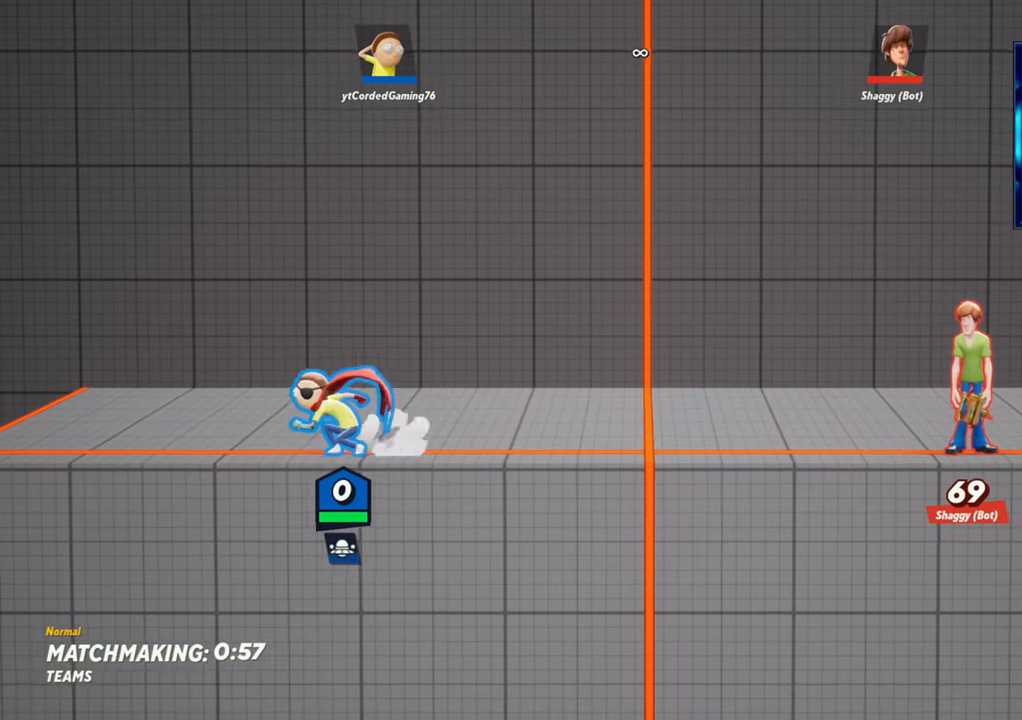
{"buttons": [], "left_stick": "center", "events": [[83, "R1", "up"], [300, "R1", "down"], [400, "R1", "up"], [483, "left_stick", "center"]]}
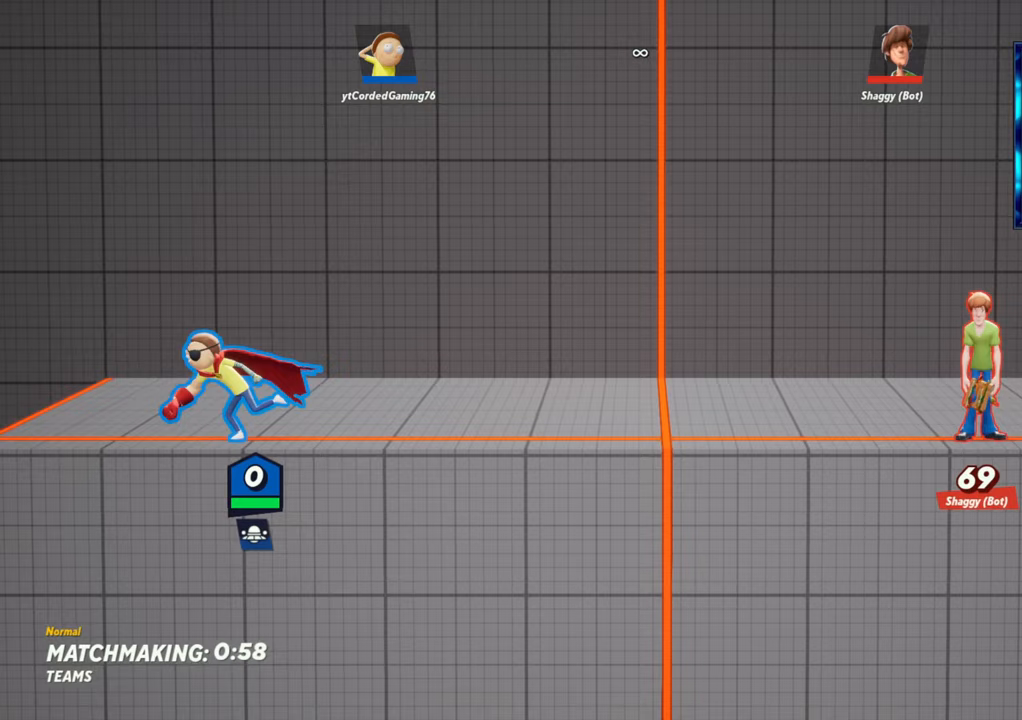
{"buttons": ["R1"], "left_stick": "center", "events": [[500, "R1", "down"]]}
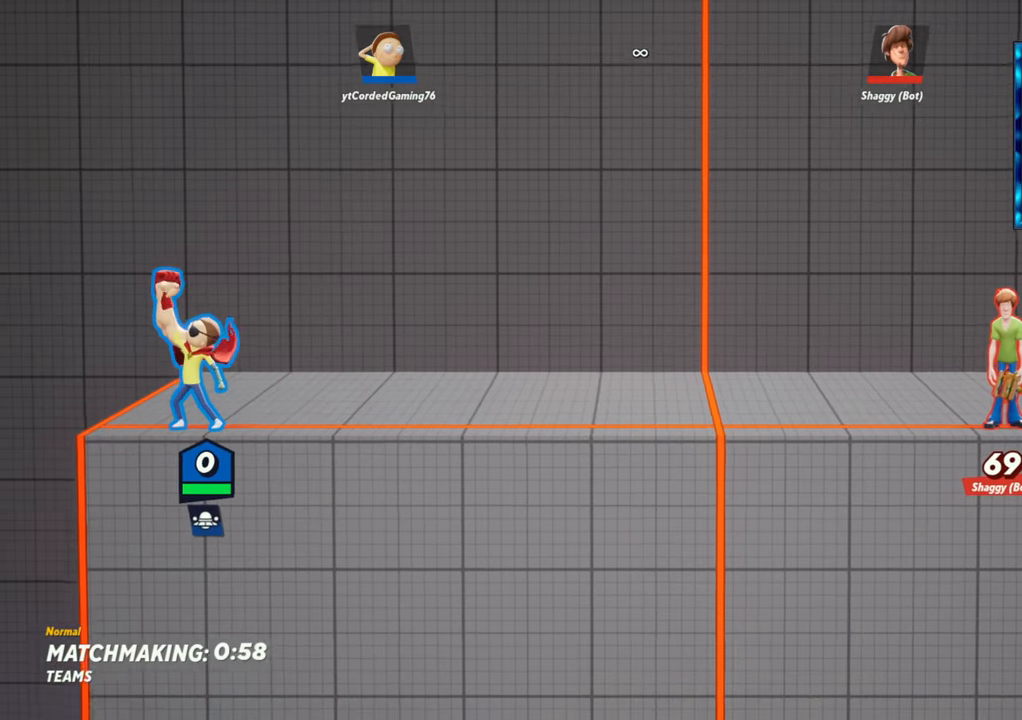
{"buttons": [], "left_stick": "center", "events": [[100, "left_stick", "right"], [133, "R1", "up"], [317, "left_stick", "center"]]}
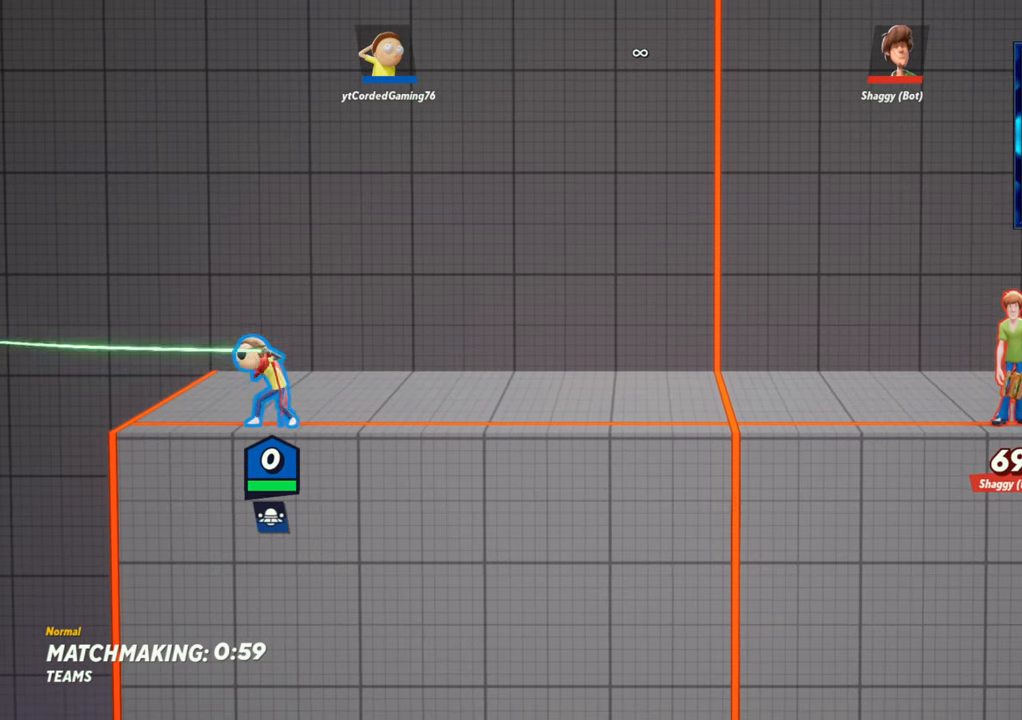
{"buttons": [], "left_stick": "right", "events": [[450, "left_stick", "right"]]}
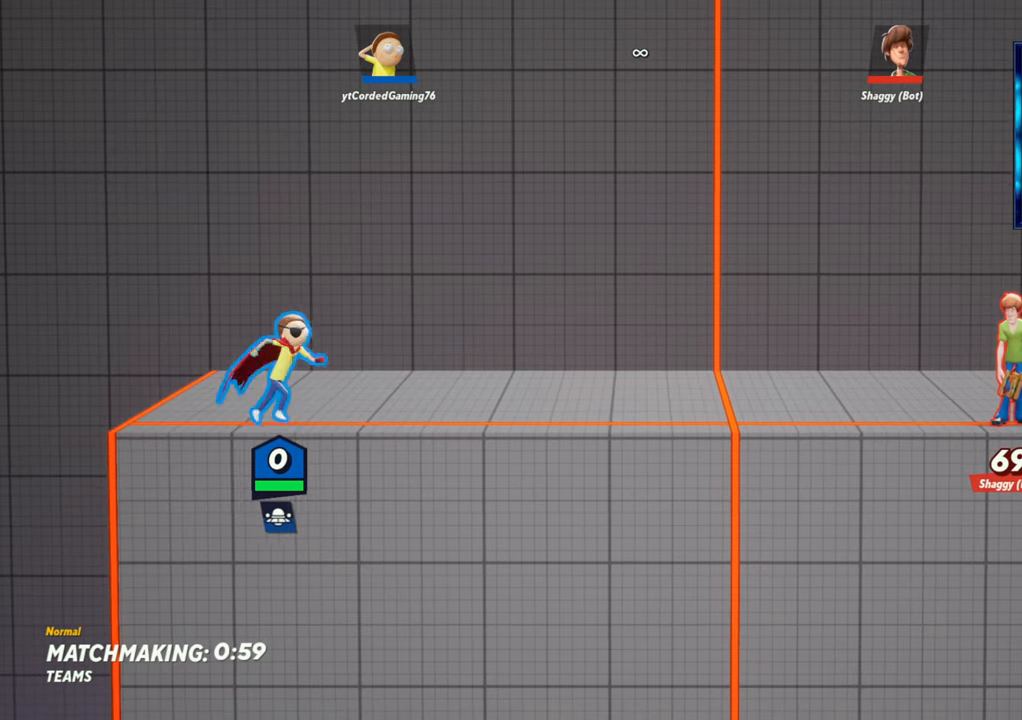
{"buttons": ["R1"], "left_stick": "right", "events": [[117, "R1", "down"], [183, "R1", "up"], [417, "R1", "down"]]}
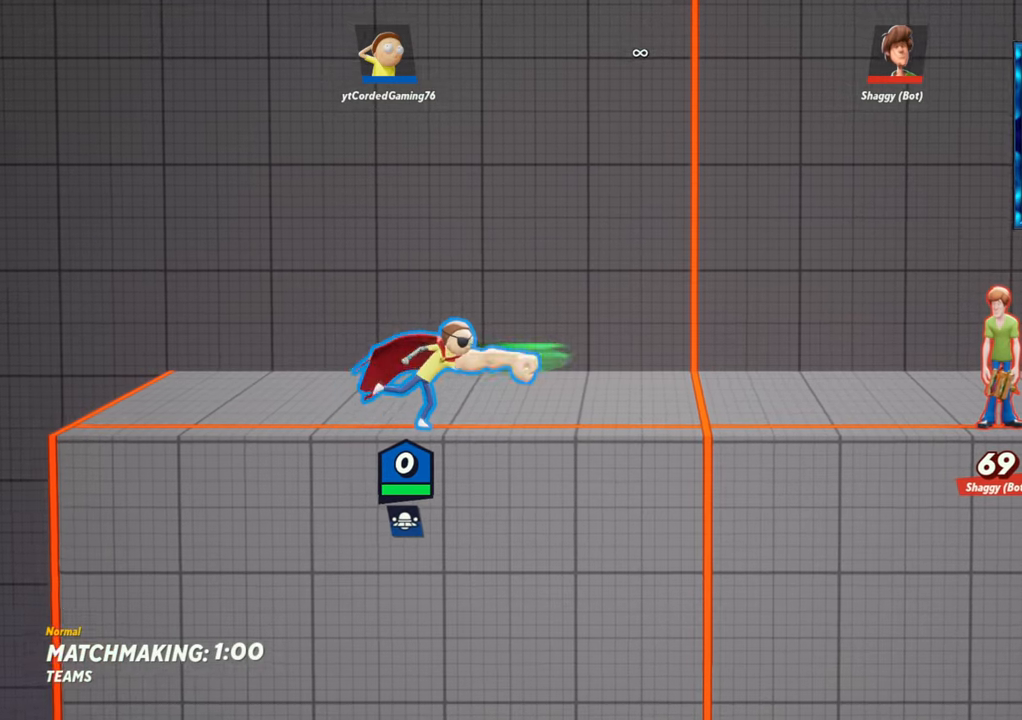
{"buttons": ["R1"], "left_stick": "left", "events": [[33, "R1", "up"], [233, "left_stick", "center"], [417, "left_stick", "left"], [483, "R1", "down"]]}
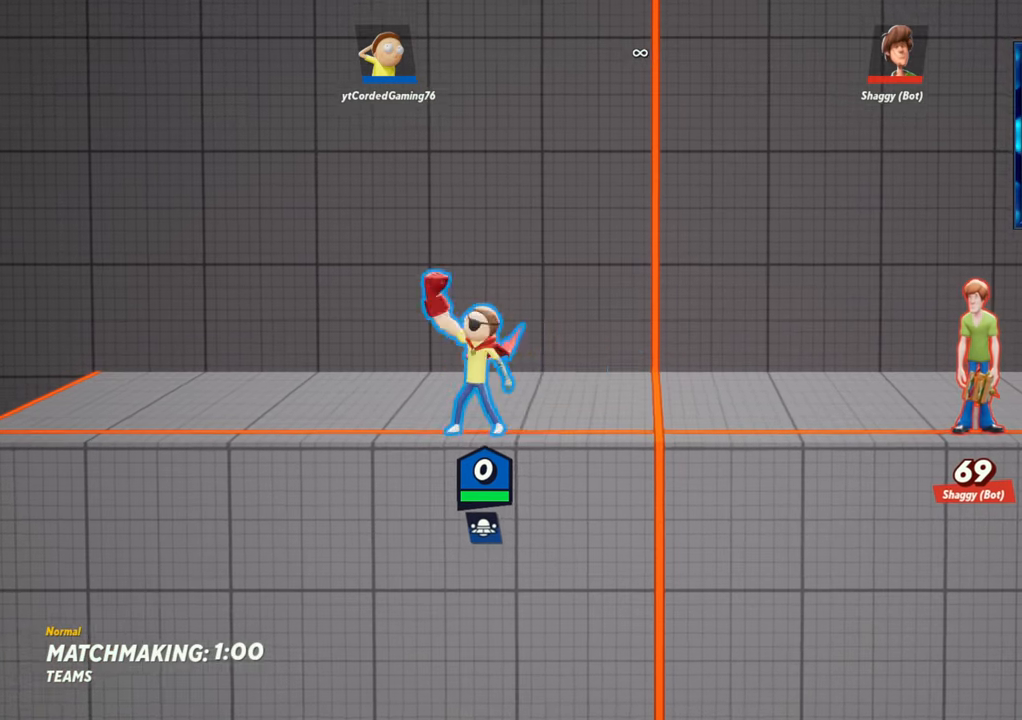
{"buttons": [], "left_stick": "center", "events": [[83, "R1", "up"], [250, "left_stick", "center"]]}
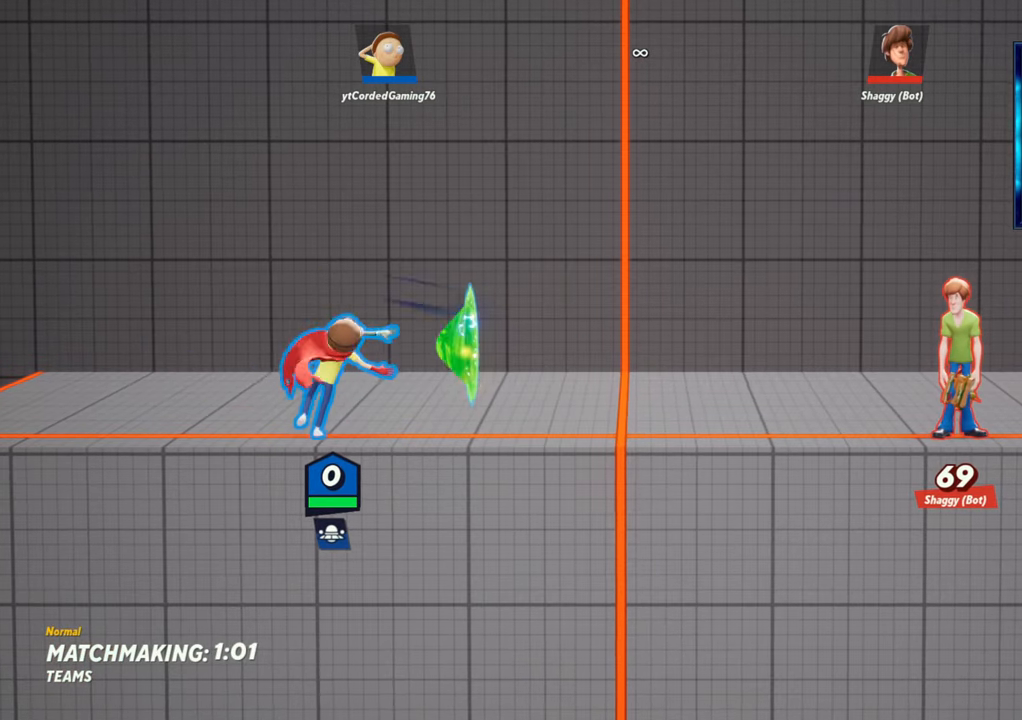
{"buttons": ["R1"], "left_stick": "left", "events": [[433, "left_stick", "left"], [483, "R1", "down"]]}
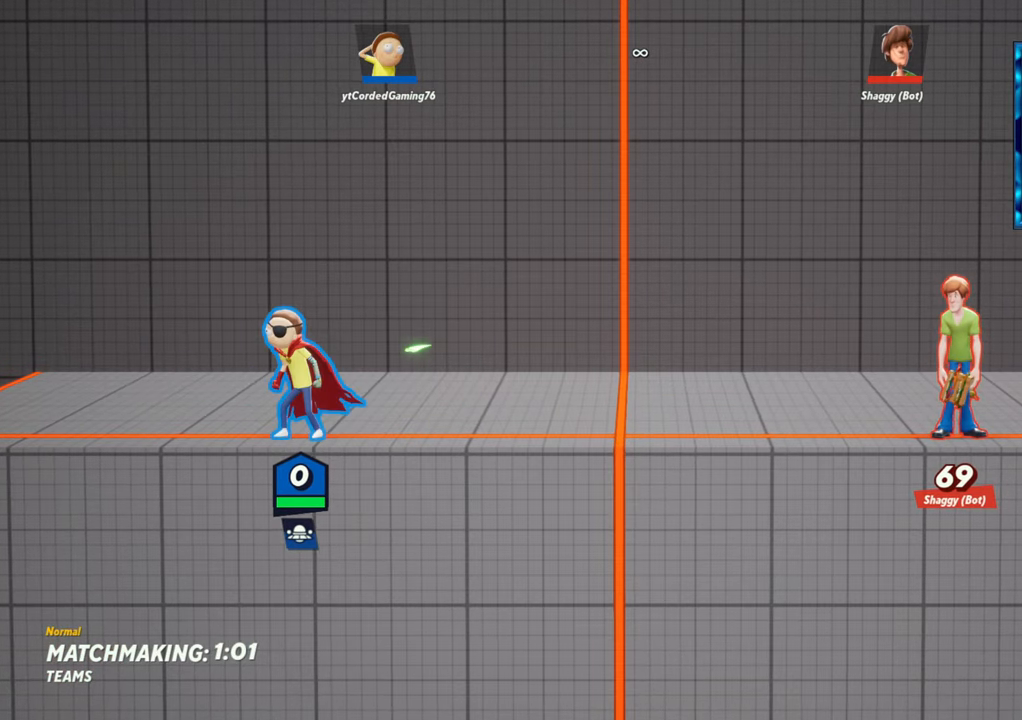
{"buttons": [], "left_stick": "left", "events": [[67, "R1", "up"], [367, "R1", "down"], [467, "R1", "up"]]}
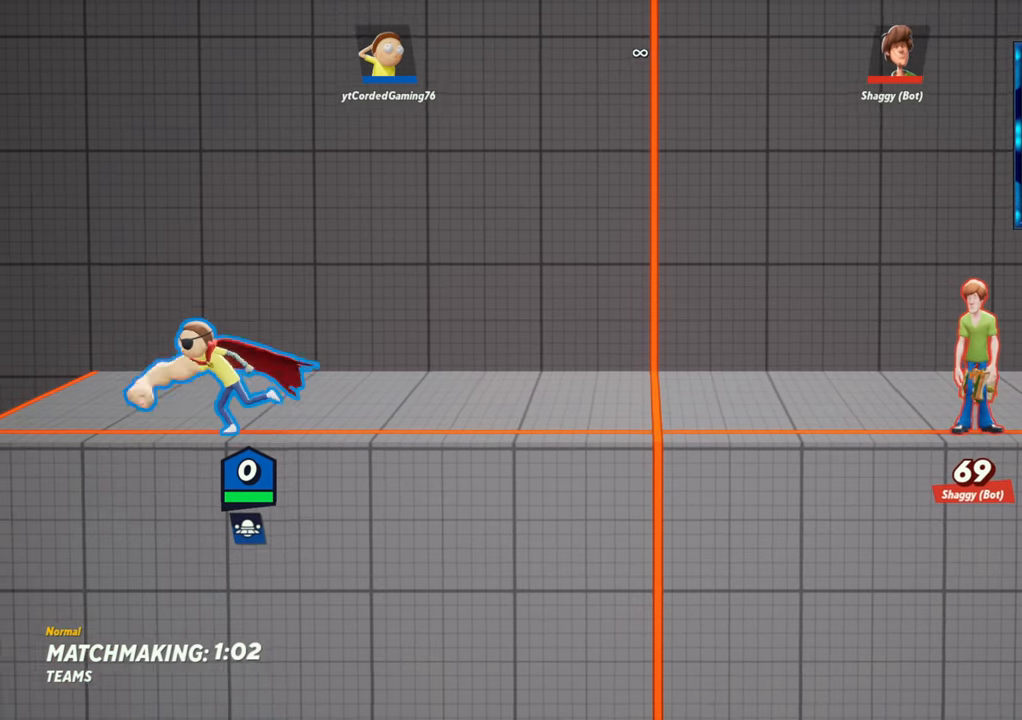
{"buttons": [], "left_stick": "center", "events": [[117, "left_stick", "center"], [383, "left_stick", "right"], [433, "R1", "down"], [500, "R1", "up"], [500, "left_stick", "center"]]}
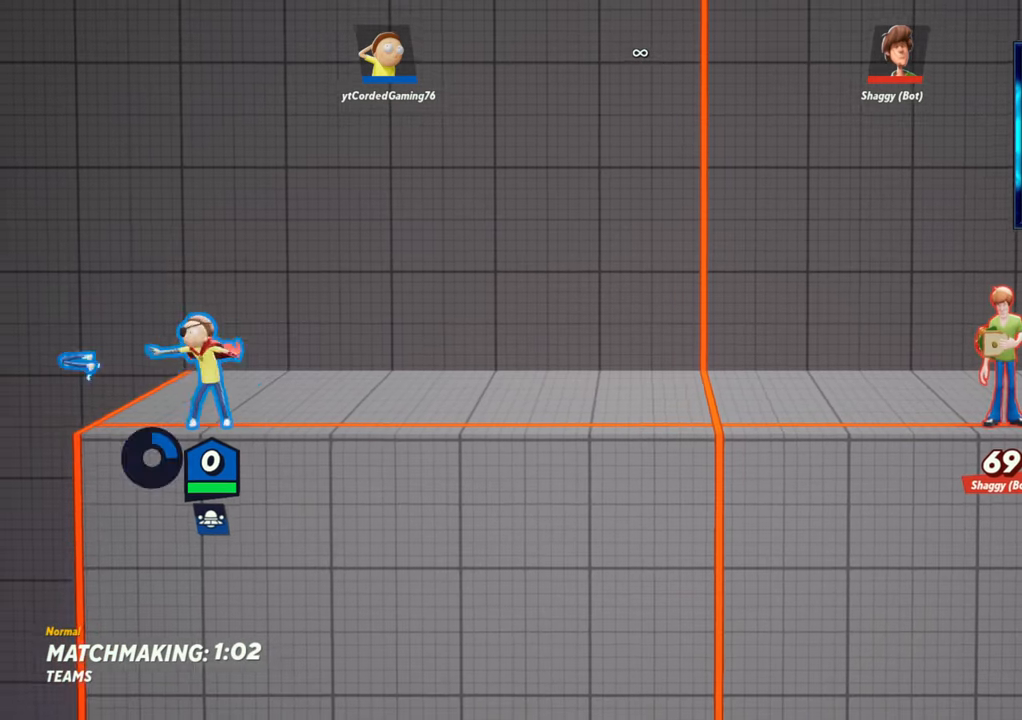
{"buttons": [], "left_stick": "center", "events": []}
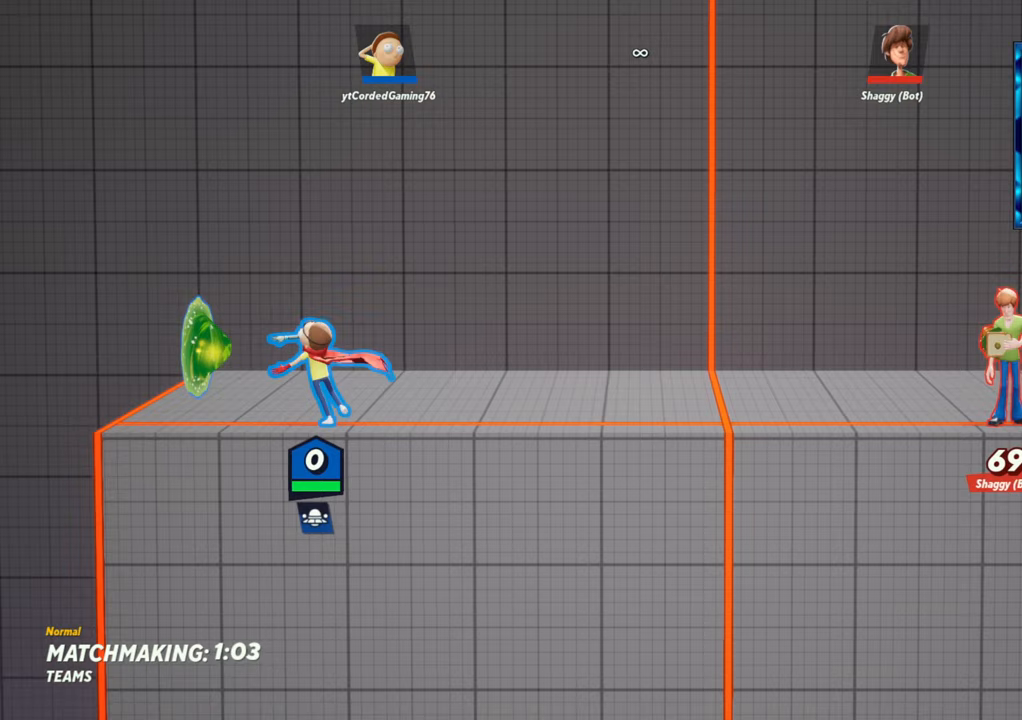
{"buttons": [], "left_stick": "right", "events": [[117, "left_stick", "right"], [267, "R1", "down"], [350, "R1", "up"]]}
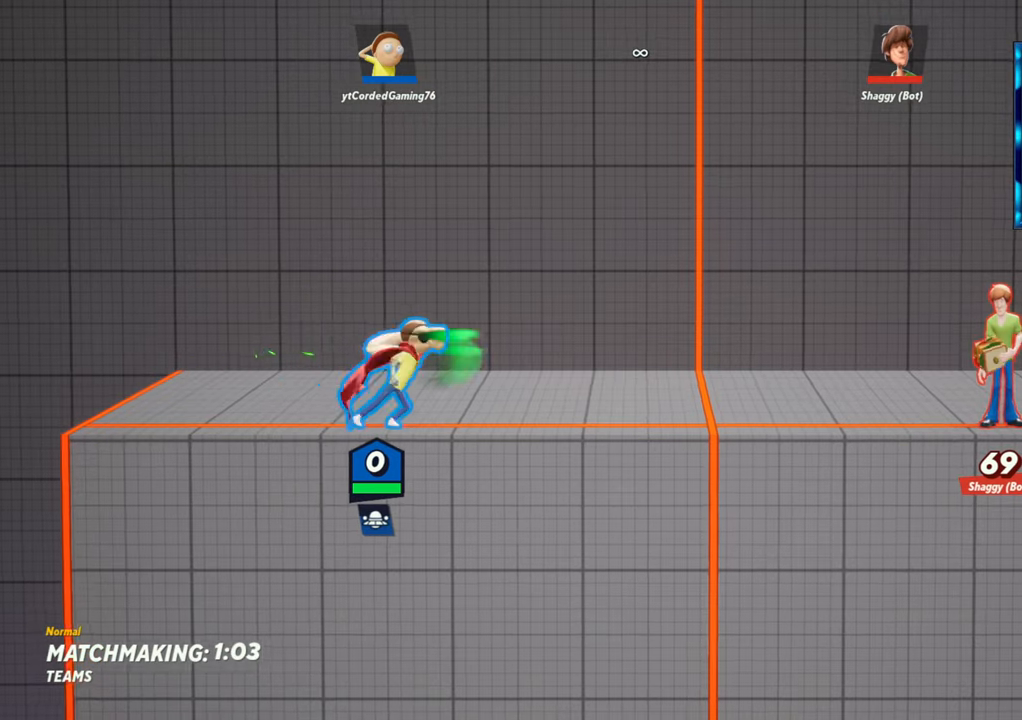
{"buttons": [], "left_stick": "center", "events": [[150, "R1", "down"], [283, "R1", "up"], [467, "left_stick", "center"]]}